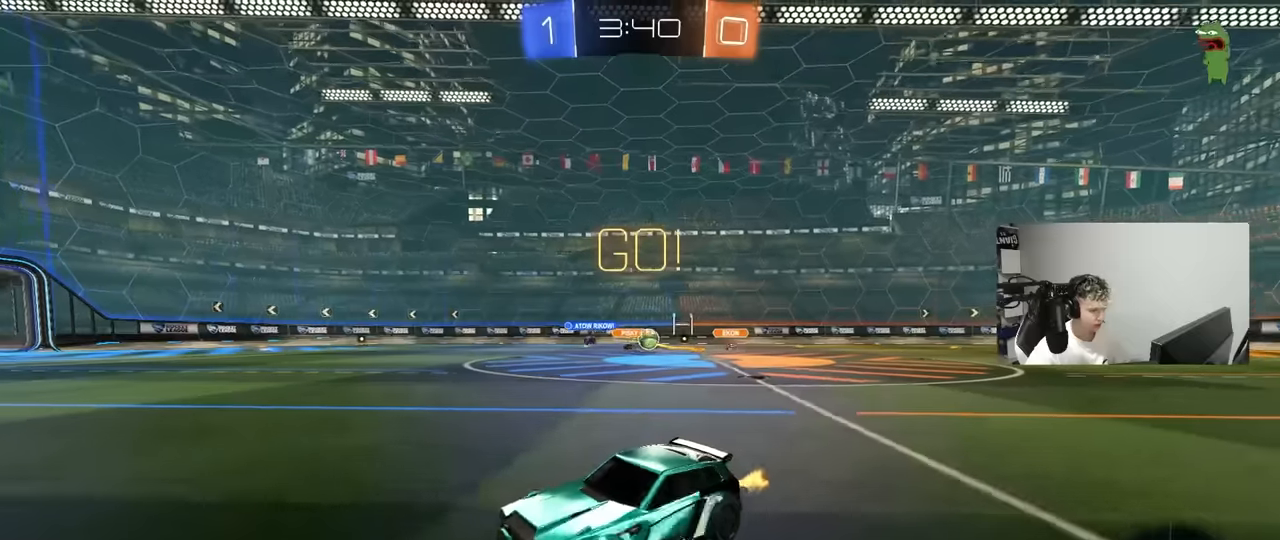
Gameplay with keyboard and mouse; each line is a JSON object with the keys and mouse buttons held at the frame after it. "events" lists presses ("down") and releases ("up") of "1", "2", "3", "4", "5", "a", "alt", "c", "caps_lock", "ctrl", "d", "e", "f", "g", "q", "r", "s", "shift", "space", "t", "tab", "v", "w", "x", "z", "mouse_left", "mouse_wheel" and "mouse_right" between this image and that frame as [ms after this image, input, new state], when the widget could be followed in between. "mouse_left", "mouse_wheel", "mouse_right" = the "left", "wheel", "right" buttons of the "mouse" list. No other keys are recorded. "wheel" means that the mouse wheel is clicked or scrolled. "mouse_move" is the direction in which the mouse moves at that frame (one of eight, or "still"), when it could be read.
{"keys": ["a", "s", "shift"], "mouse": ["left", "right"], "mouse_move": "down-left", "events": [[166, "space", "down"], [266, "mouse_left", "down"], [316, "mouse_right", "down"], [316, "space", "up"], [366, "a", "down"], [366, "d", "up"], [366, "shift", "down"], [450, "s", "down"], [500, "w", "up"]]}
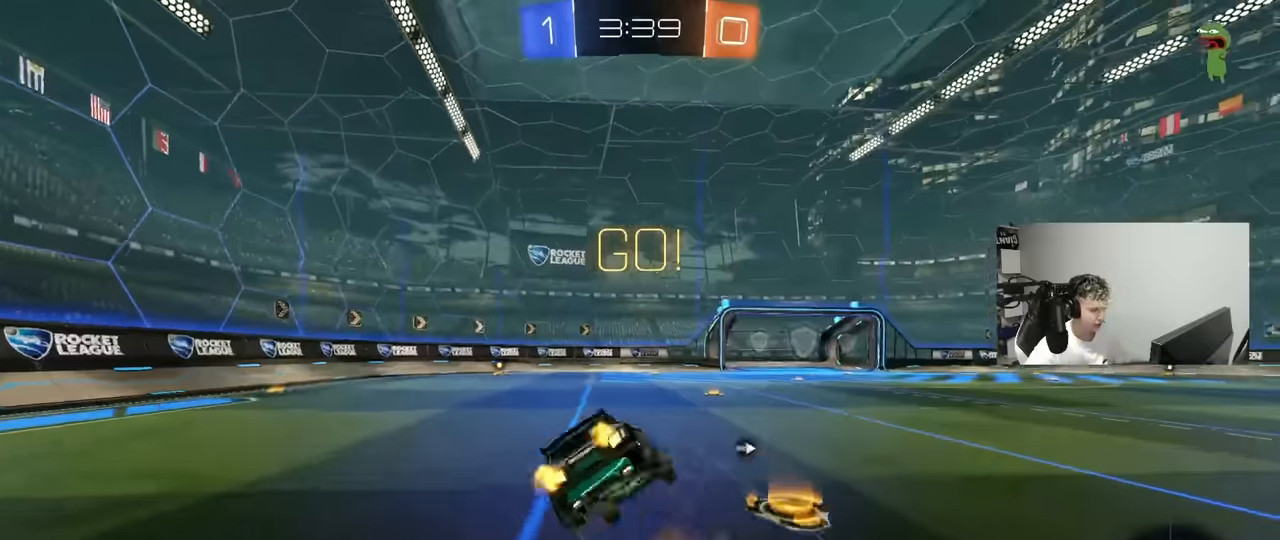
{"keys": ["a", "s", "shift"], "mouse": ["left"], "mouse_move": "still", "events": [[100, "mouse_right", "up"], [133, "mouse_left", "up"], [233, "mouse_left", "down"], [383, "s", "up"], [466, "s", "down"]]}
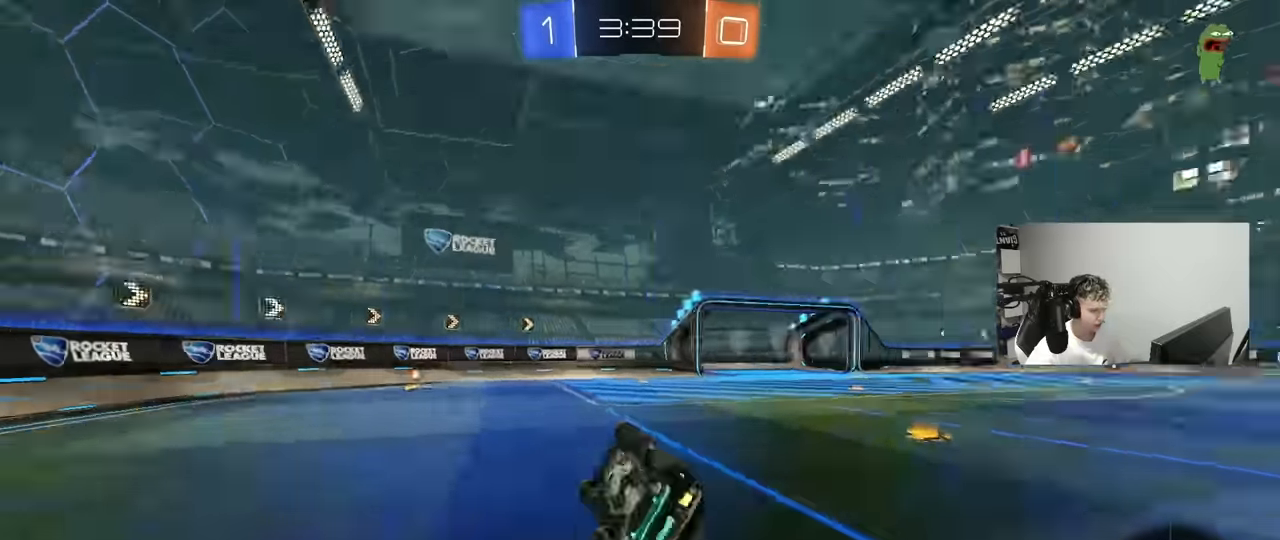
{"keys": ["w"], "mouse": ["left"], "mouse_move": "still", "events": [[16, "mouse_left", "up"], [16, "space", "down"], [150, "mouse_left", "down"], [150, "shift", "up"], [150, "space", "up"], [250, "s", "up"], [300, "a", "up"], [433, "w", "down"]]}
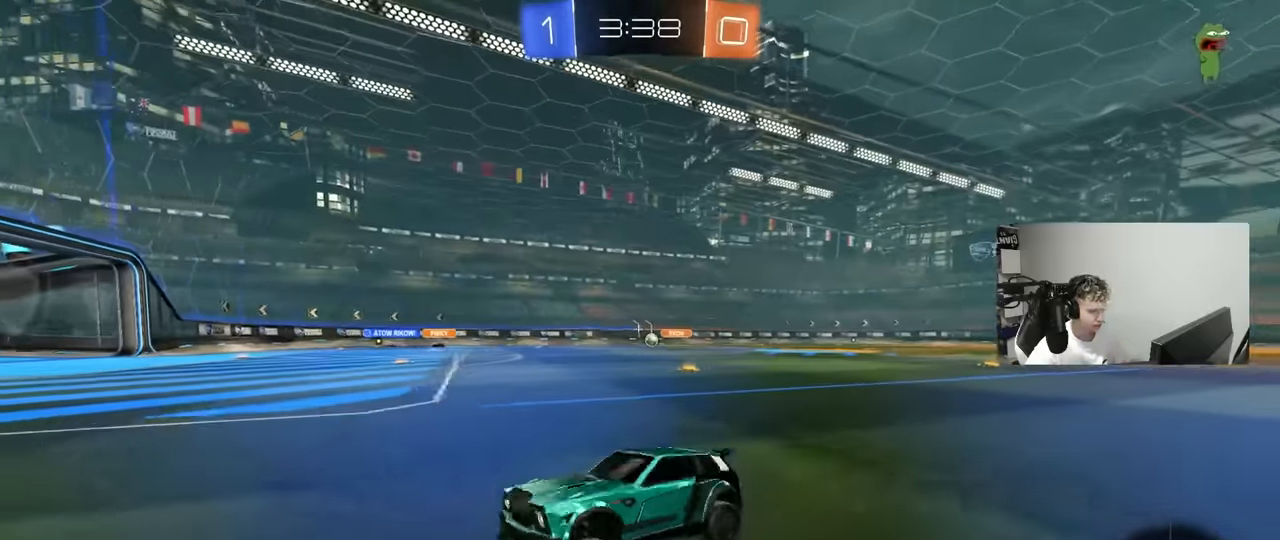
{"keys": ["d", "w"], "mouse": ["left"], "mouse_move": "still", "events": [[266, "d", "down"], [366, "shift", "down"], [450, "shift", "up"]]}
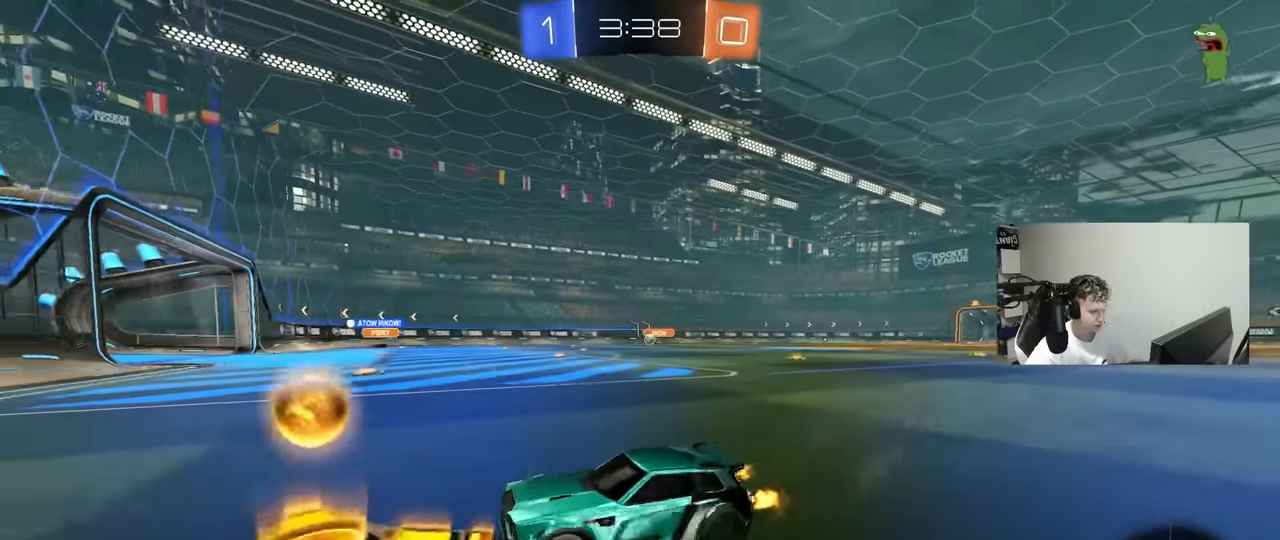
{"keys": ["d", "w"], "mouse": ["left"], "mouse_move": "still", "events": []}
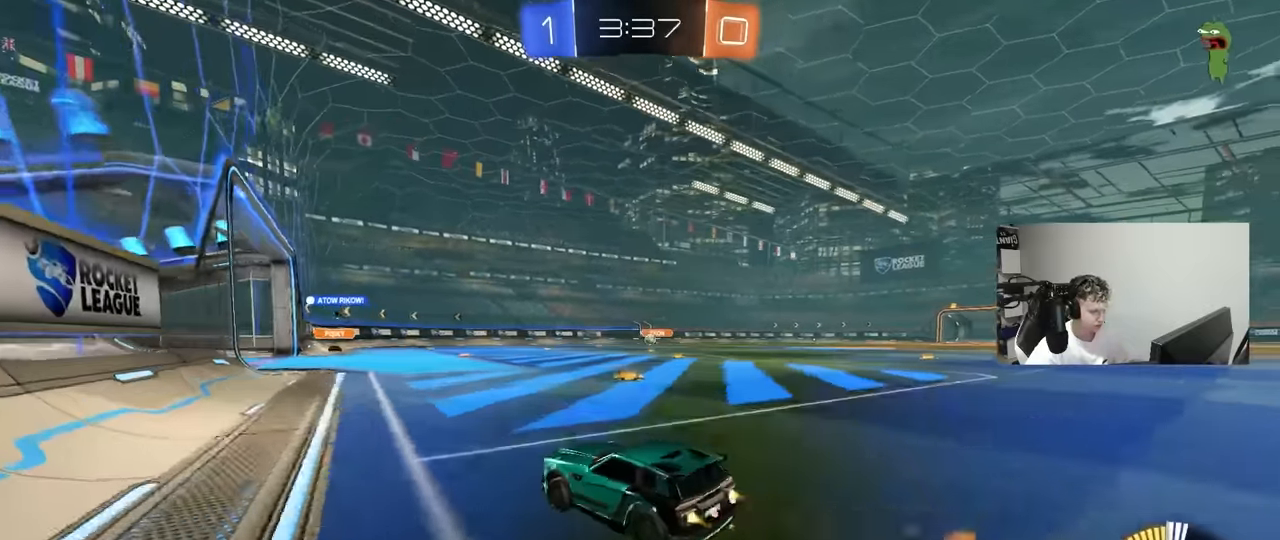
{"keys": ["w"], "mouse": [], "mouse_move": "still", "events": [[66, "d", "up"], [116, "mouse_left", "up"], [166, "a", "down"], [300, "a", "up"]]}
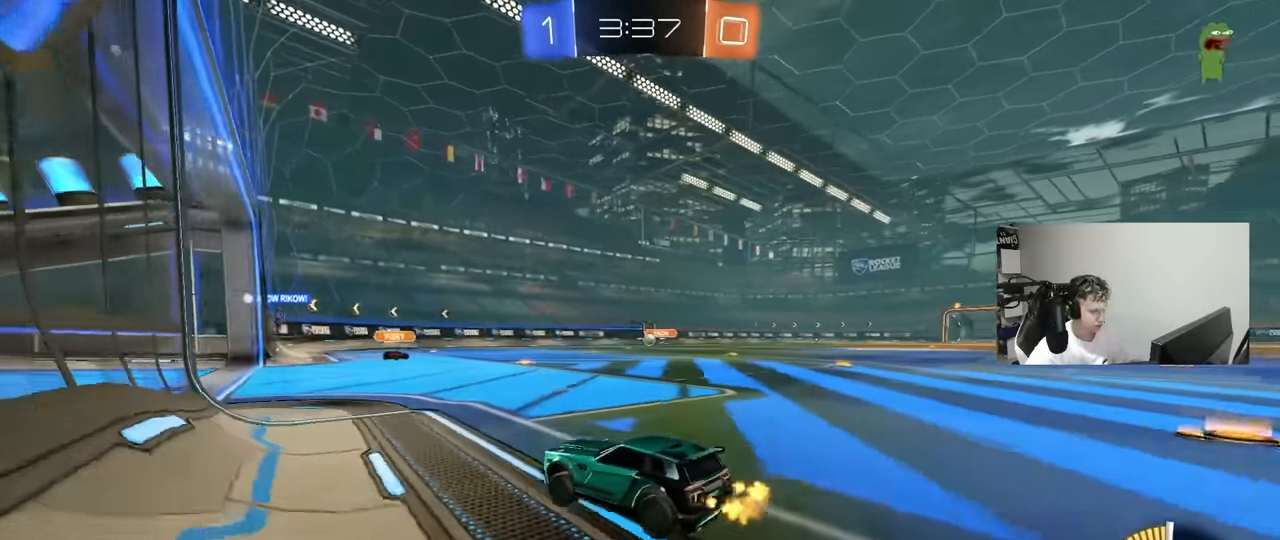
{"keys": ["d"], "mouse": [], "mouse_move": "still", "events": [[116, "d", "down"], [183, "d", "up"], [183, "w", "up"], [266, "s", "down"], [416, "d", "down"], [500, "s", "up"]]}
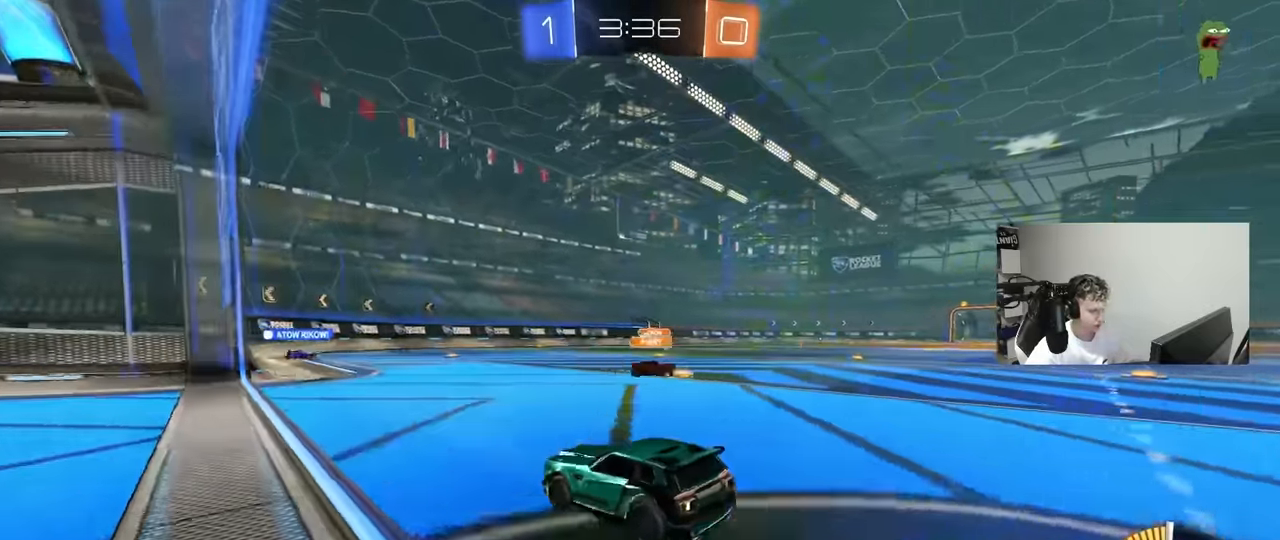
{"keys": [], "mouse": [], "mouse_move": "still", "events": [[50, "d", "up"], [133, "w", "down"], [183, "a", "down"], [233, "a", "up"], [283, "w", "up"], [383, "s", "down"], [466, "s", "up"]]}
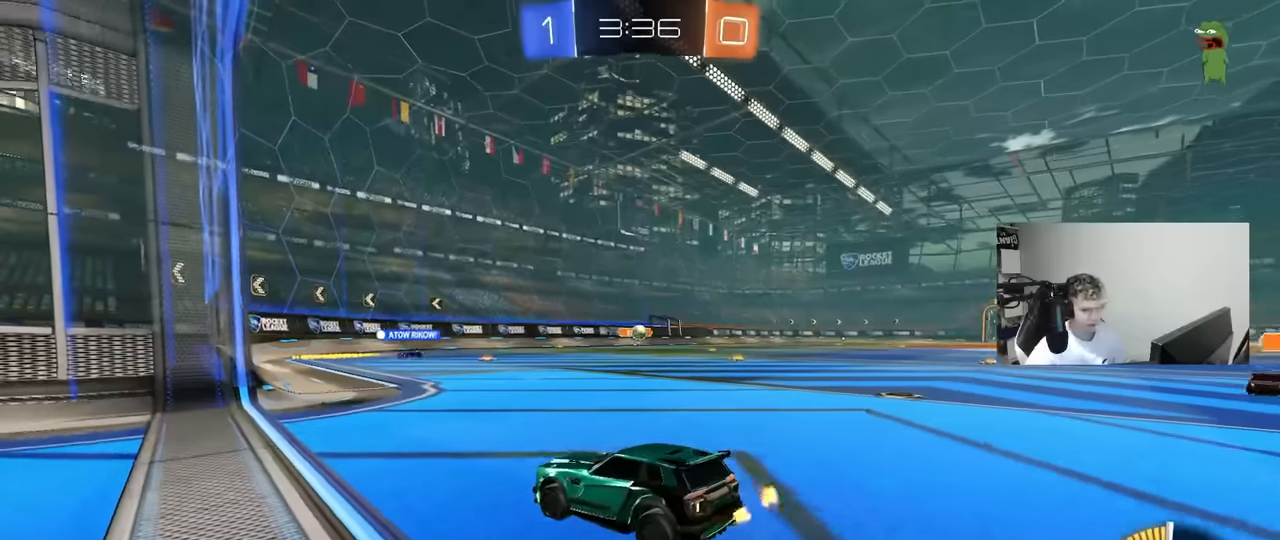
{"keys": ["d", "w"], "mouse": [], "mouse_move": "still", "events": [[116, "w", "down"], [350, "w", "up"], [400, "w", "down"], [433, "d", "down"]]}
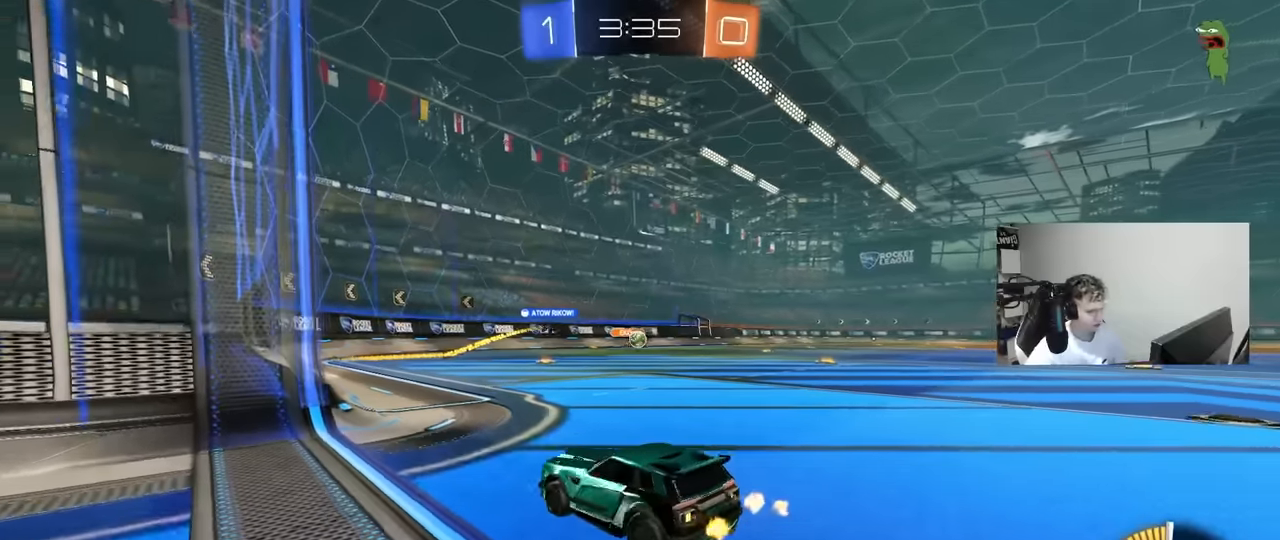
{"keys": ["w"], "mouse": [], "mouse_move": "still", "events": [[316, "d", "up"], [366, "a", "down"], [500, "a", "up"]]}
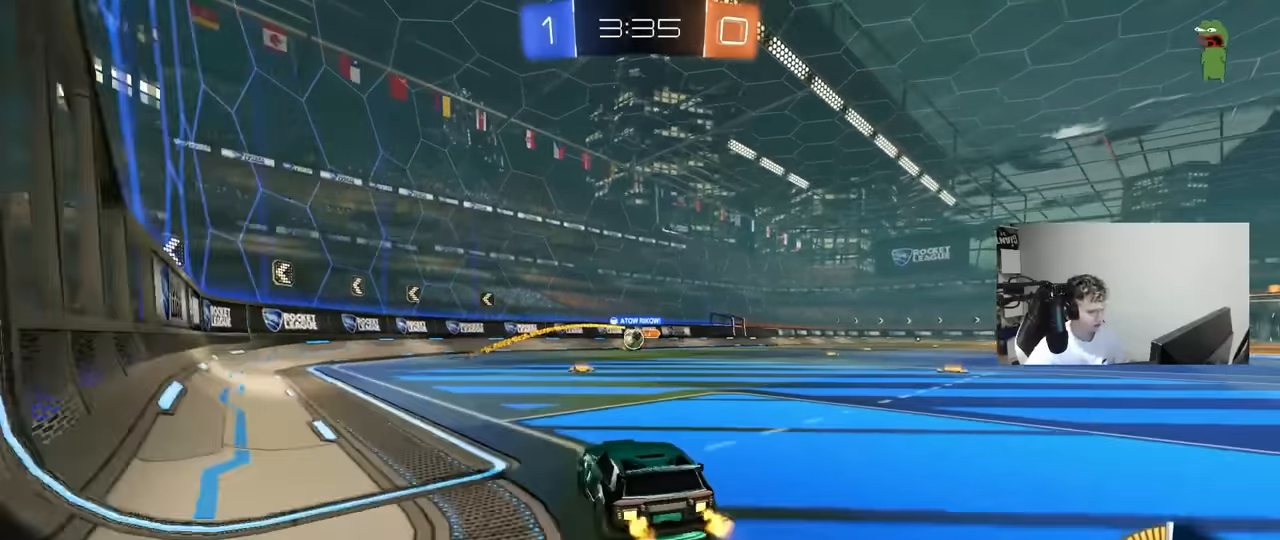
{"keys": ["d", "shift", "w"], "mouse": ["left"], "mouse_move": "still", "events": [[283, "d", "down"], [416, "mouse_left", "down"], [466, "shift", "down"]]}
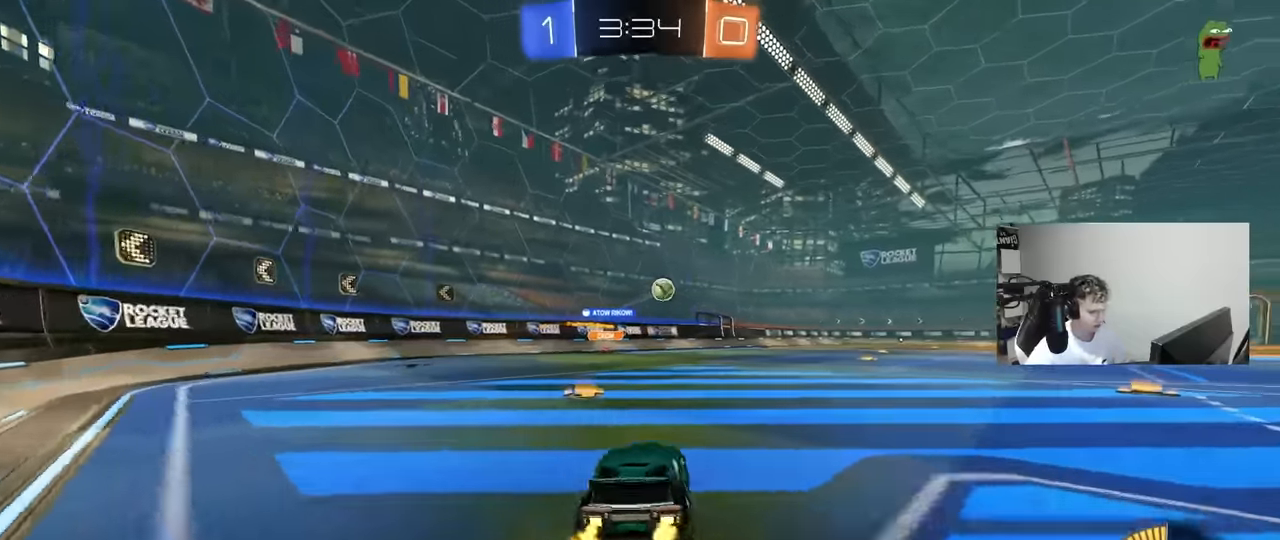
{"keys": ["d", "w"], "mouse": ["left"], "mouse_move": "still", "events": [[66, "shift", "up"], [250, "d", "up"], [300, "space", "down"], [383, "d", "down"], [433, "space", "up"]]}
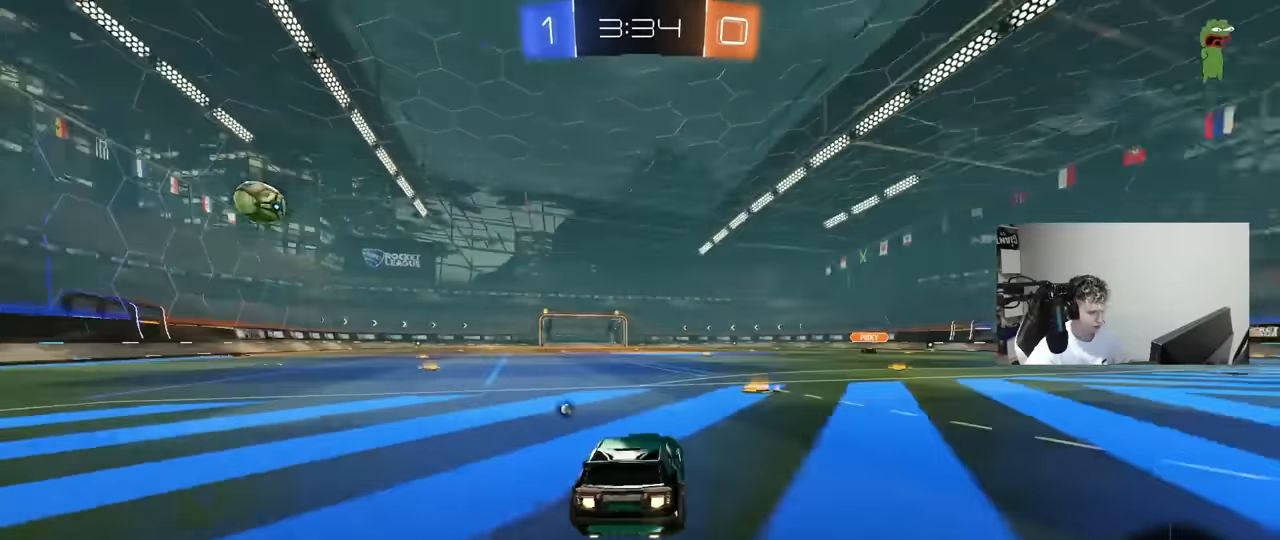
{"keys": ["space", "w"], "mouse": ["left"], "mouse_move": "still", "events": [[33, "d", "up"], [400, "mouse_left", "up"], [400, "space", "down"], [450, "a", "down"], [500, "a", "up"], [500, "mouse_left", "down"]]}
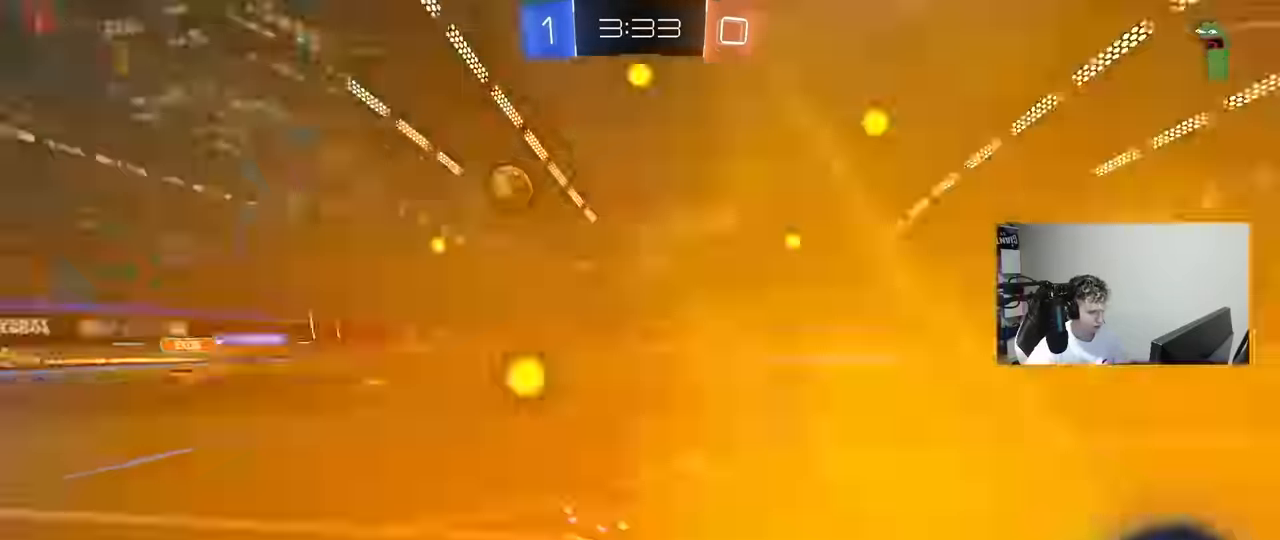
{"keys": ["a", "s", "shift"], "mouse": ["left", "right"], "mouse_move": "down-left", "events": [[50, "space", "up"], [150, "d", "down"], [233, "d", "up"], [233, "mouse_left", "up"], [333, "w", "up"], [383, "a", "down"], [383, "mouse_right", "down"], [416, "s", "down"], [416, "shift", "down"], [466, "mouse_left", "down"]]}
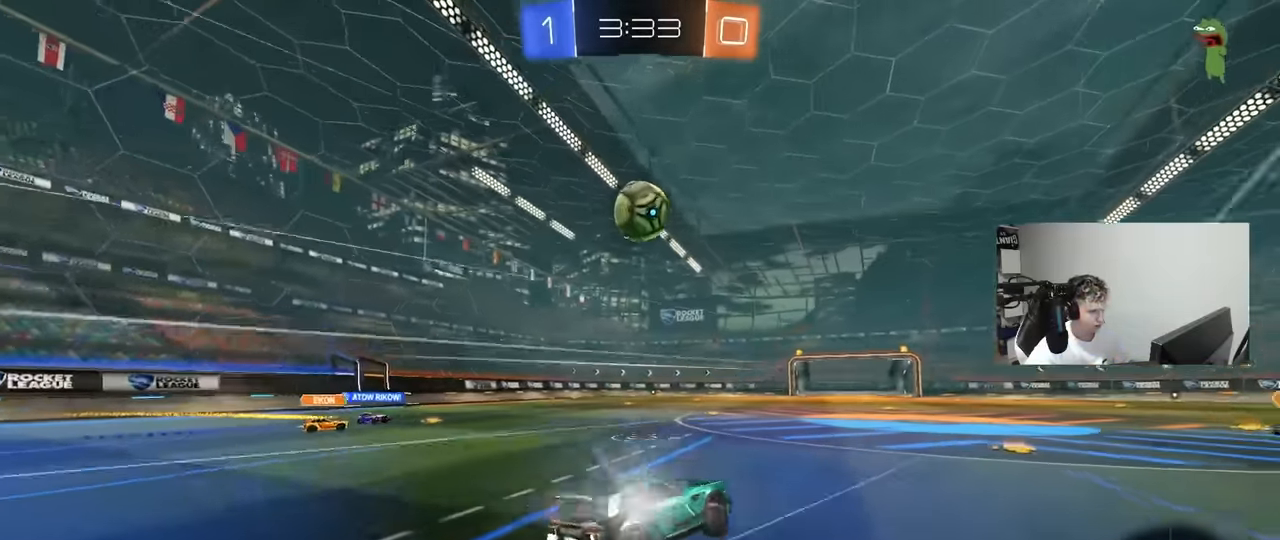
{"keys": ["a", "w"], "mouse": ["left"], "mouse_move": "down", "events": [[66, "a", "up"], [66, "mouse_right", "up"], [66, "s", "up"], [66, "shift", "up"], [150, "mouse_right", "down"], [200, "a", "down"], [200, "mouse_left", "up"], [200, "s", "down"], [250, "a", "up"], [250, "mouse_right", "up"], [300, "d", "down"], [300, "mouse_left", "down"], [300, "s", "up"], [400, "w", "down"], [433, "d", "up"], [483, "a", "down"]]}
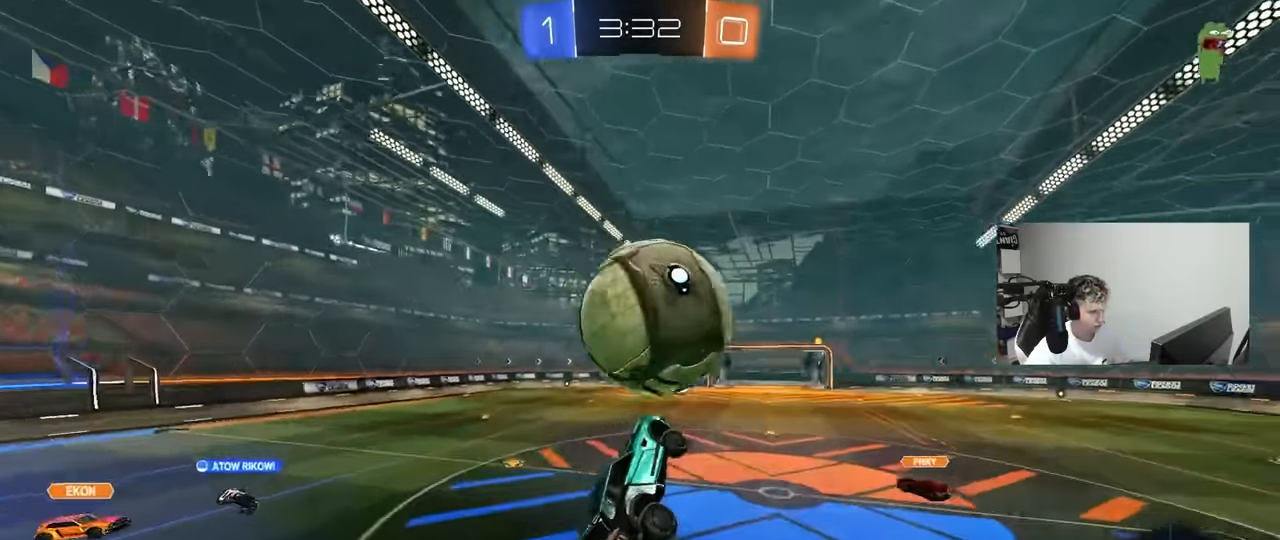
{"keys": ["d", "w"], "mouse": [], "mouse_move": "still", "events": [[100, "mouse_left", "up"], [500, "a", "up"], [500, "d", "down"]]}
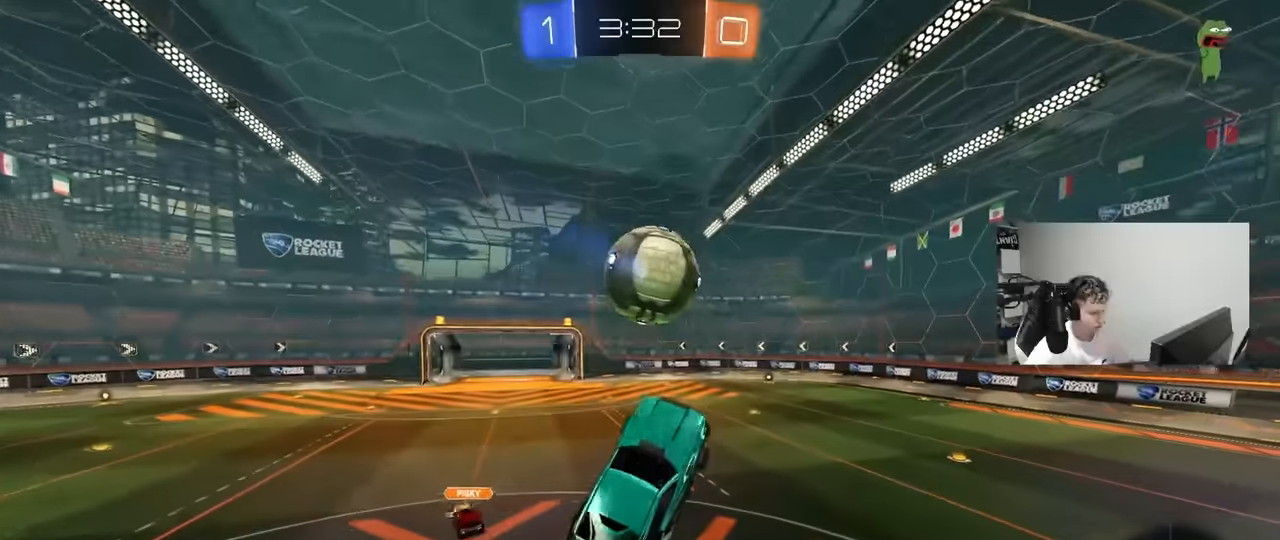
{"keys": ["d", "s"], "mouse": ["left"], "mouse_move": "still", "events": [[133, "d", "up"], [133, "mouse_left", "down"], [133, "w", "up"], [233, "a", "down"], [283, "s", "down"], [383, "a", "up"], [416, "d", "down"]]}
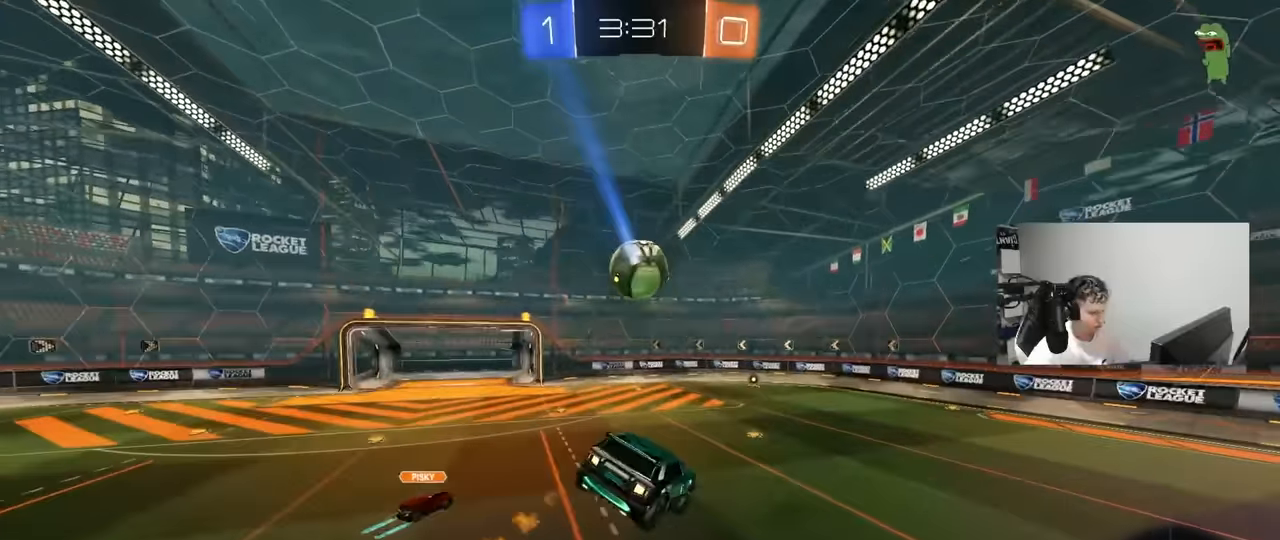
{"keys": [], "mouse": [], "mouse_move": "still", "events": [[16, "a", "down"], [16, "mouse_left", "up"], [66, "d", "up"], [116, "s", "up"], [166, "a", "up"]]}
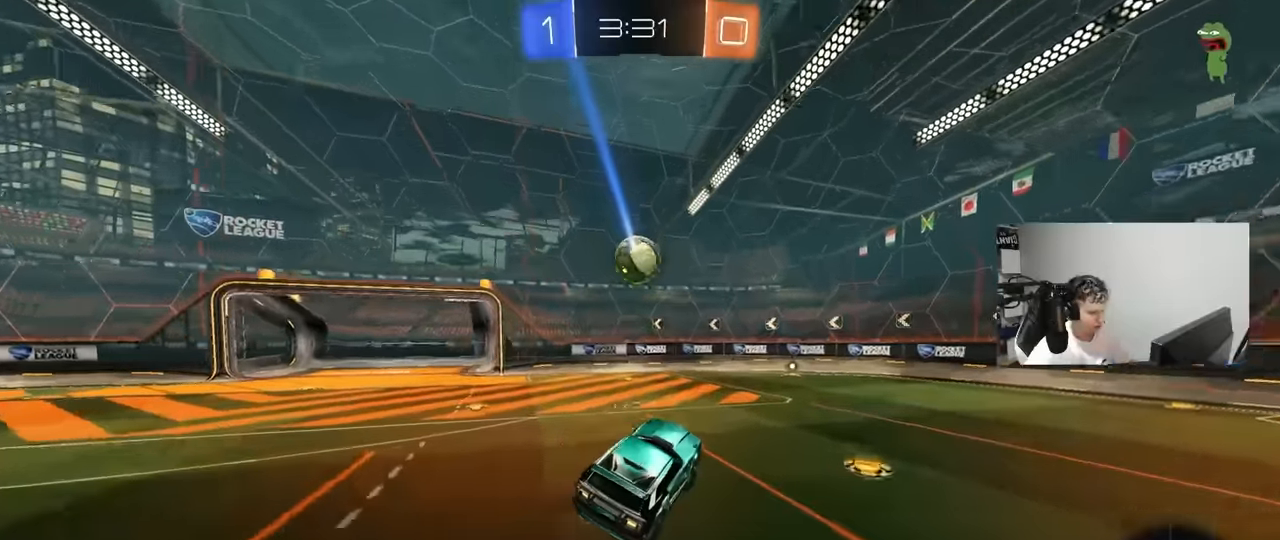
{"keys": ["w"], "mouse": [], "mouse_move": "still", "events": [[133, "w", "down"], [216, "d", "down"], [366, "d", "up"], [416, "a", "down"], [500, "a", "up"]]}
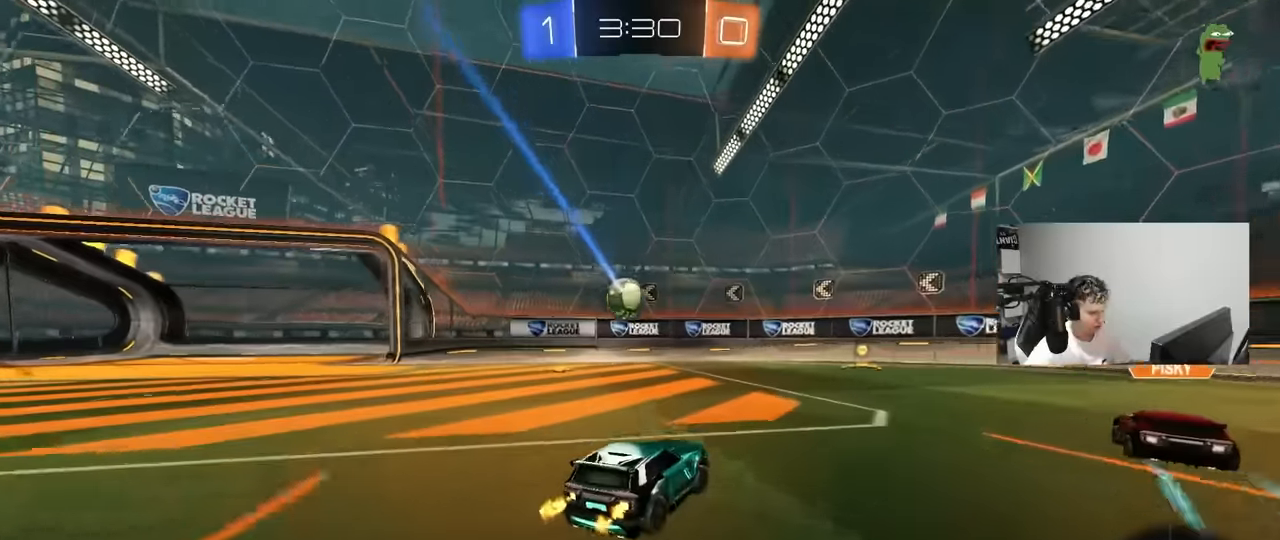
{"keys": ["a", "w"], "mouse": [], "mouse_move": "still", "events": [[100, "d", "down"], [133, "mouse_left", "down"], [183, "d", "up"], [466, "a", "down"], [466, "mouse_left", "up"]]}
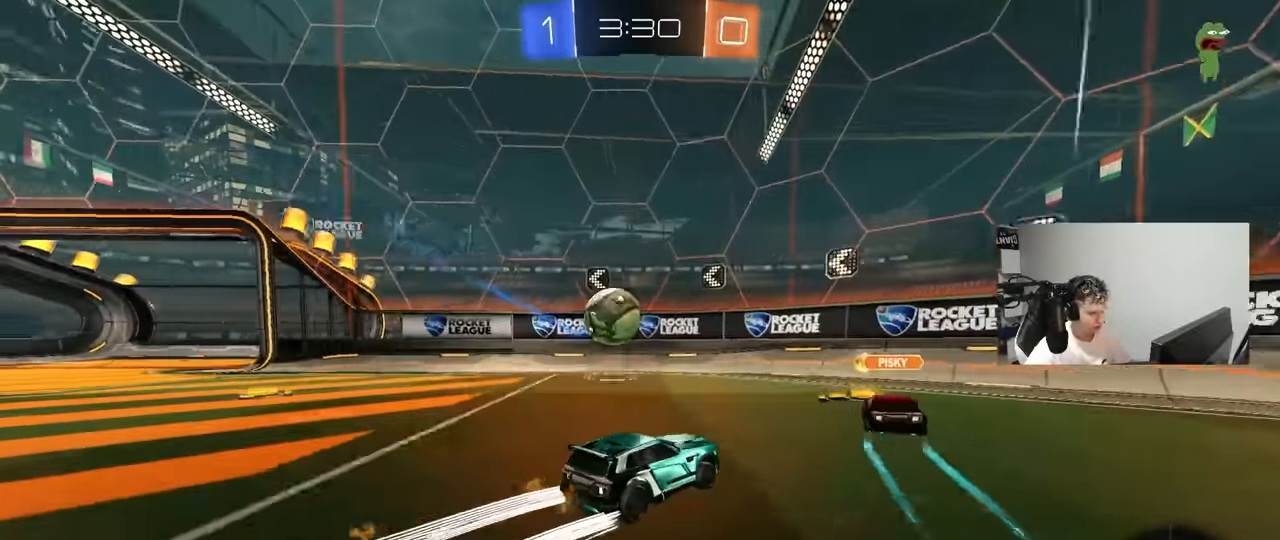
{"keys": ["d", "w"], "mouse": [], "mouse_move": "still", "events": [[116, "a", "up"], [166, "d", "down"], [200, "shift", "down"], [300, "shift", "up"], [433, "shift", "down"], [483, "shift", "up"]]}
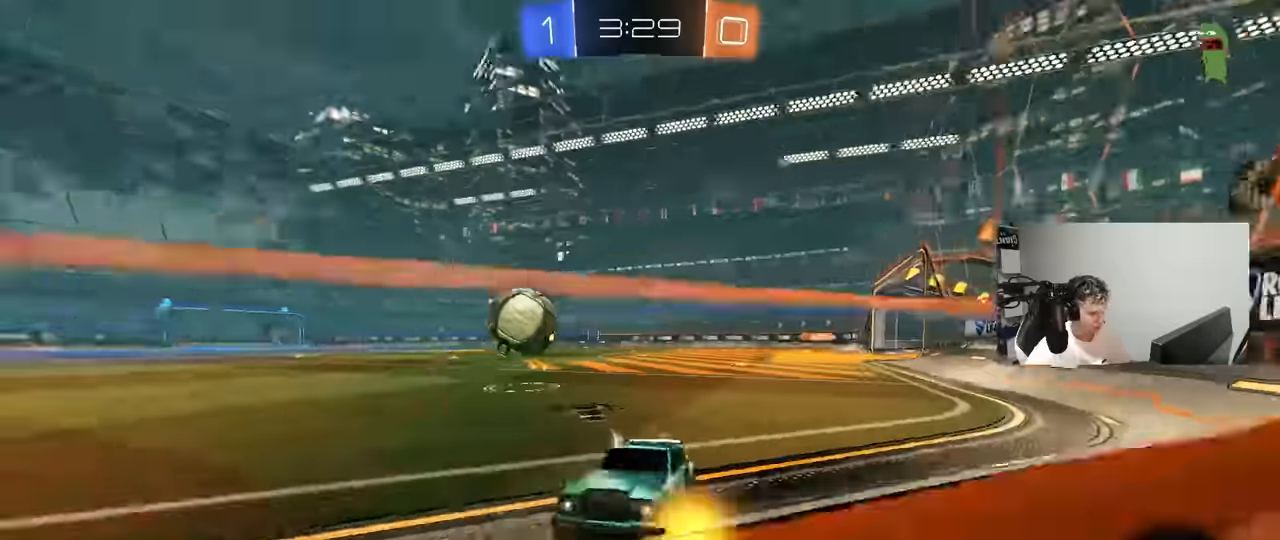
{"keys": ["d", "w"], "mouse": ["left"], "mouse_move": "still", "events": [[216, "mouse_left", "down"]]}
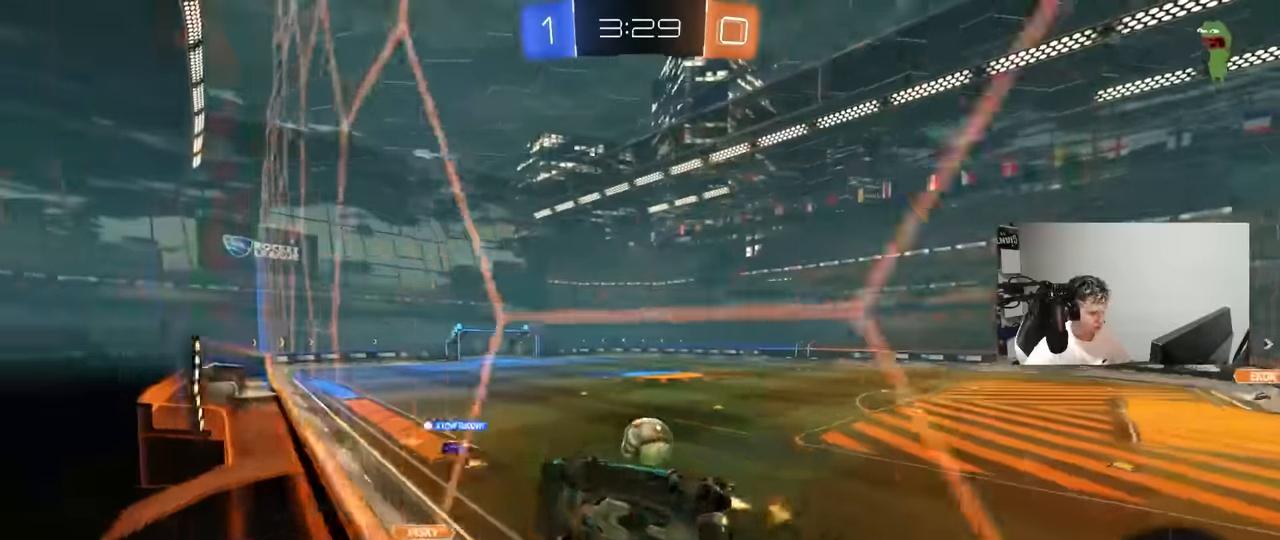
{"keys": ["a", "s", "shift"], "mouse": ["right"], "mouse_move": "down-left", "events": [[100, "d", "up"], [150, "mouse_left", "up"], [283, "w", "up"], [333, "mouse_right", "down"], [366, "a", "down"], [366, "s", "down"], [366, "shift", "down"]]}
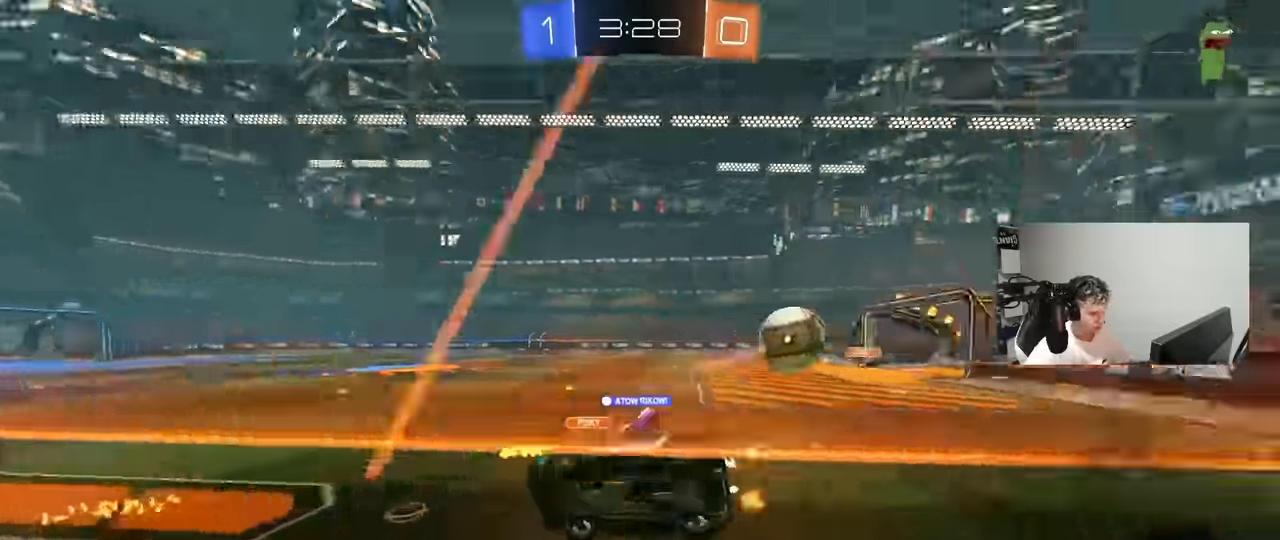
{"keys": ["d", "w"], "mouse": [], "mouse_move": "still", "events": [[66, "mouse_right", "up"], [66, "shift", "up"], [150, "a", "up"], [150, "d", "down"], [150, "s", "up"], [200, "d", "up"], [300, "w", "down"], [350, "mouse_right", "down"], [433, "d", "down"], [466, "mouse_right", "up"]]}
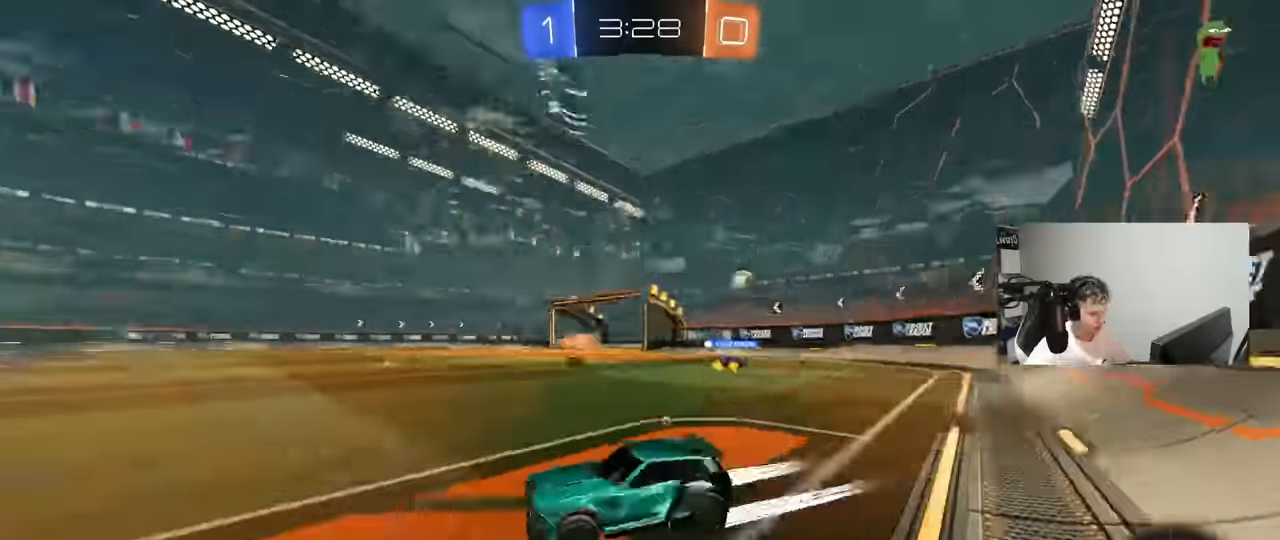
{"keys": ["d", "space", "w"], "mouse": [], "mouse_move": "still", "events": [[33, "space", "down"], [117, "d", "up"], [167, "space", "up"], [400, "d", "down"], [450, "space", "down"]]}
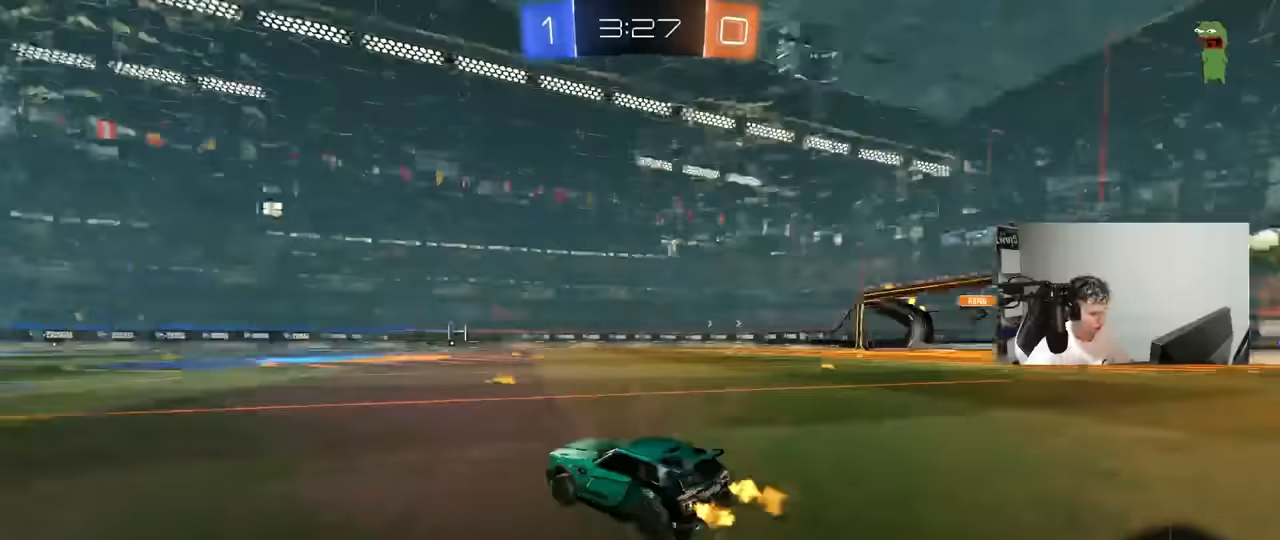
{"keys": ["a", "w"], "mouse": [], "mouse_move": "still", "events": [[100, "space", "up"], [383, "d", "up"], [467, "a", "down"]]}
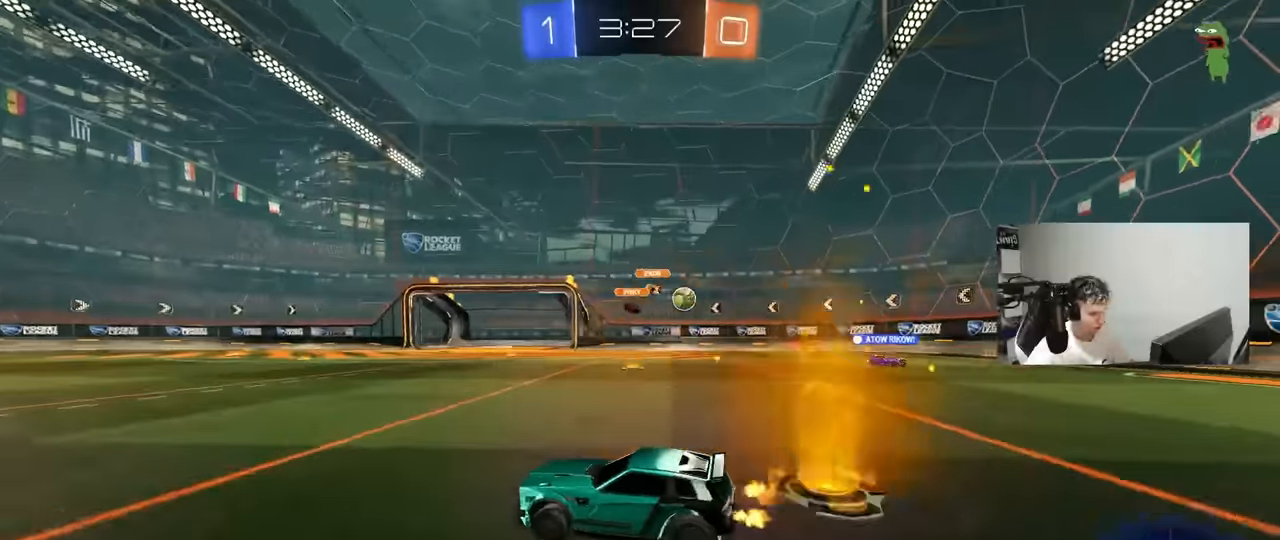
{"keys": ["w"], "mouse": [], "mouse_move": "still", "events": [[17, "shift", "down"], [167, "shift", "up"], [300, "a", "up"], [350, "d", "down"], [433, "d", "up"]]}
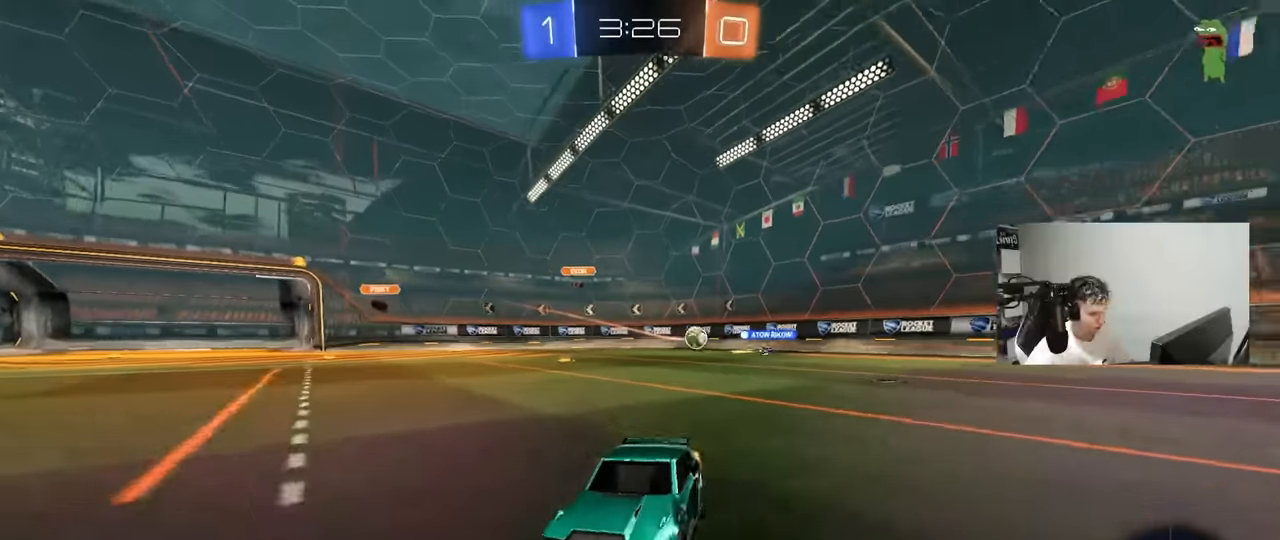
{"keys": ["w"], "mouse": [], "mouse_move": "still", "events": []}
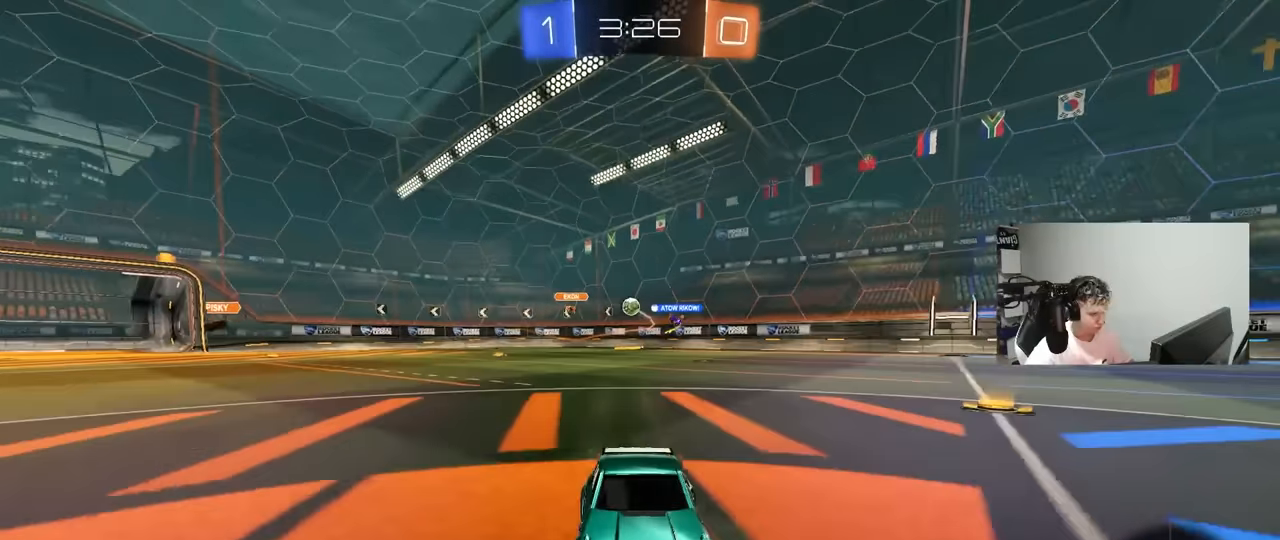
{"keys": ["a", "w"], "mouse": [], "mouse_move": "still", "events": [[50, "a", "down"], [100, "shift", "down"], [283, "shift", "up"]]}
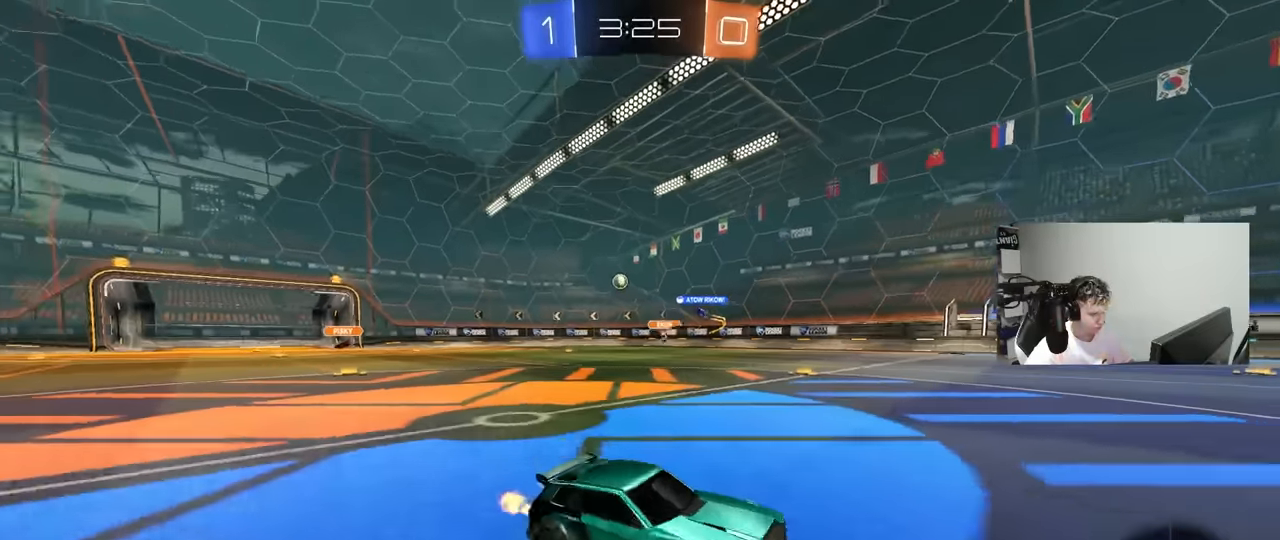
{"keys": ["a", "w"], "mouse": [], "mouse_move": "still", "events": [[200, "shift", "down"], [300, "shift", "up"]]}
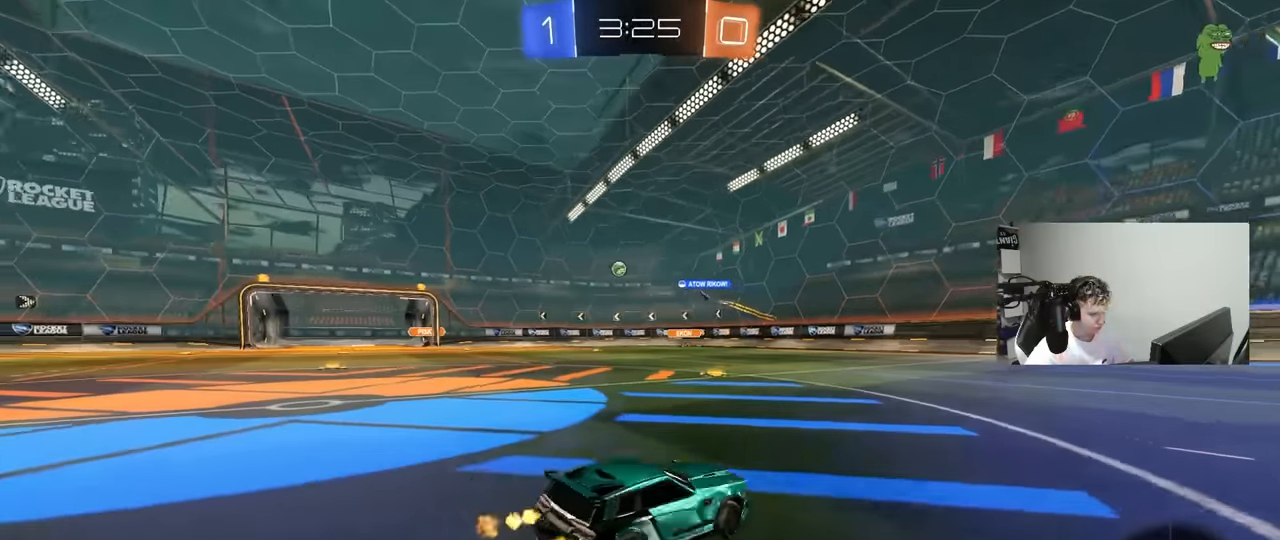
{"keys": ["d", "w"], "mouse": [], "mouse_move": "still", "events": [[367, "a", "up"], [367, "mouse_right", "down"], [400, "mouse_right", "up"], [450, "d", "down"]]}